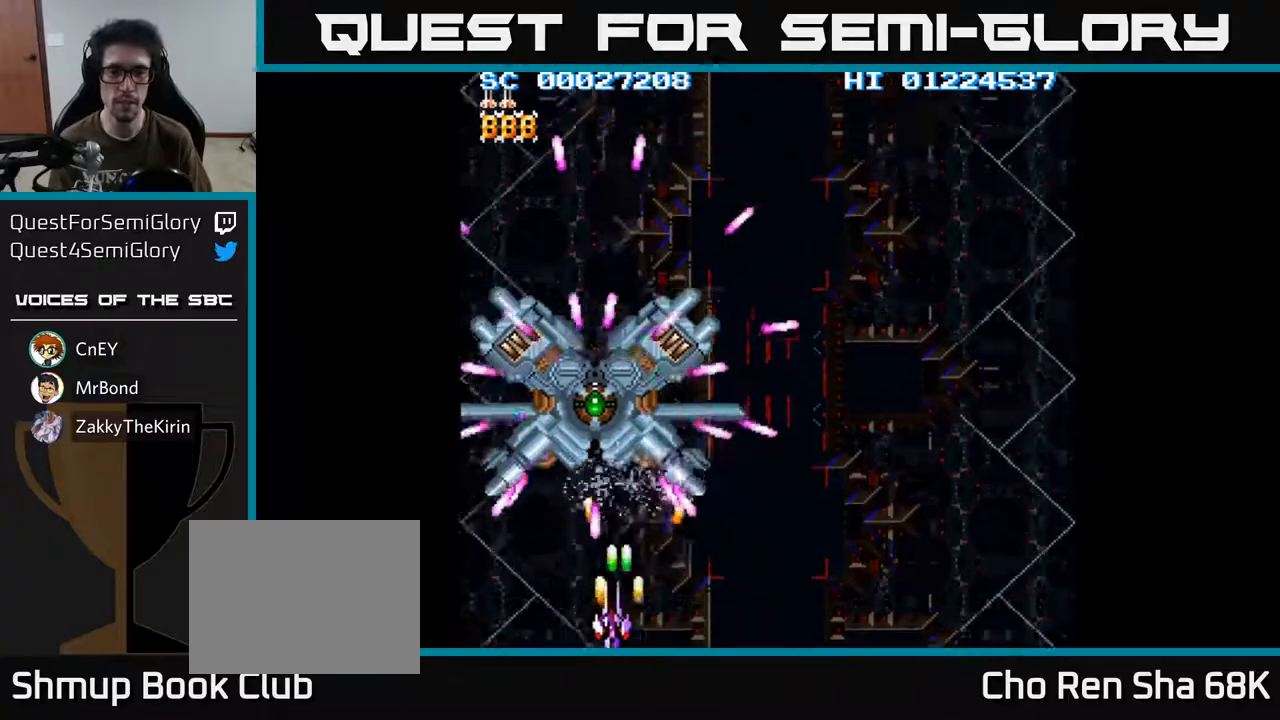
Gameplay with a controller (Xbox layout); each line is a JSON object with the inputs held at the frame after it. "events" lists button and stick changes between this image and that frame as [ms after this image, input, new state], when the widget could be followed in between.
{"buttons": ["A"], "left_stick": "center", "right_stick": "center", "events": [[17, "DPAD_DOWN", "up"], [117, "DPAD_RIGHT", "up"]]}
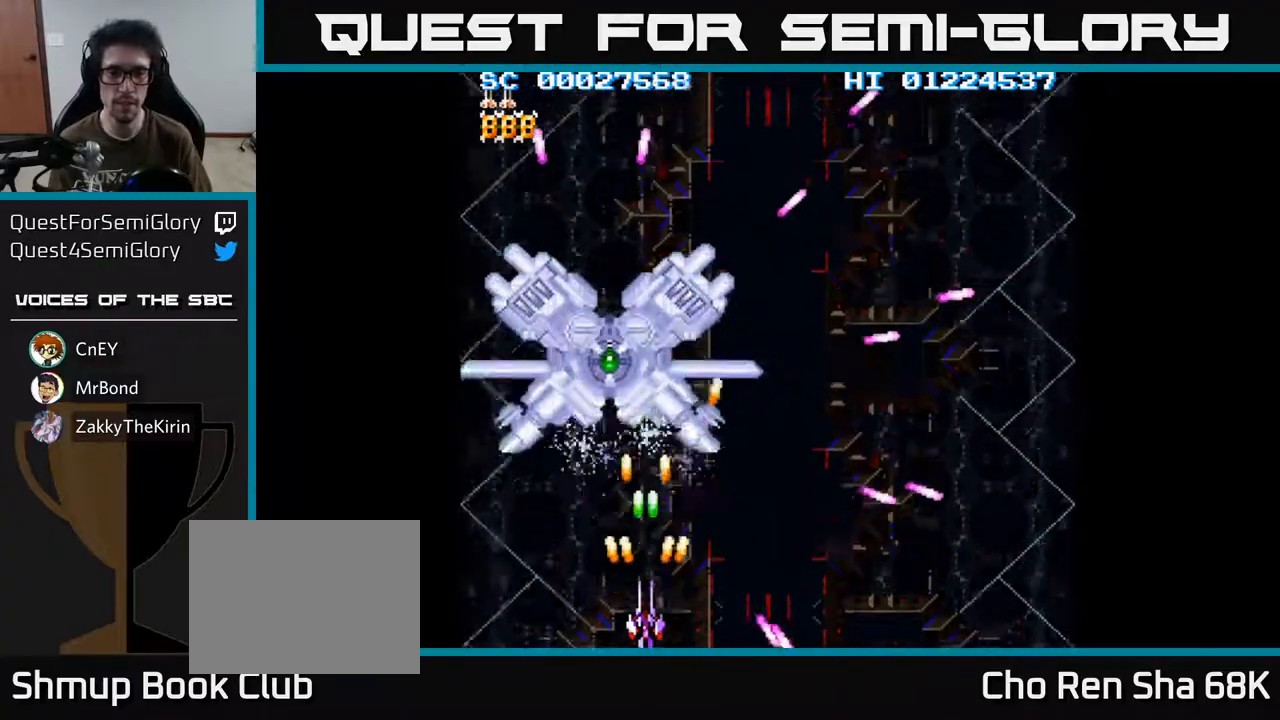
{"buttons": ["A"], "left_stick": "center", "right_stick": "center", "events": []}
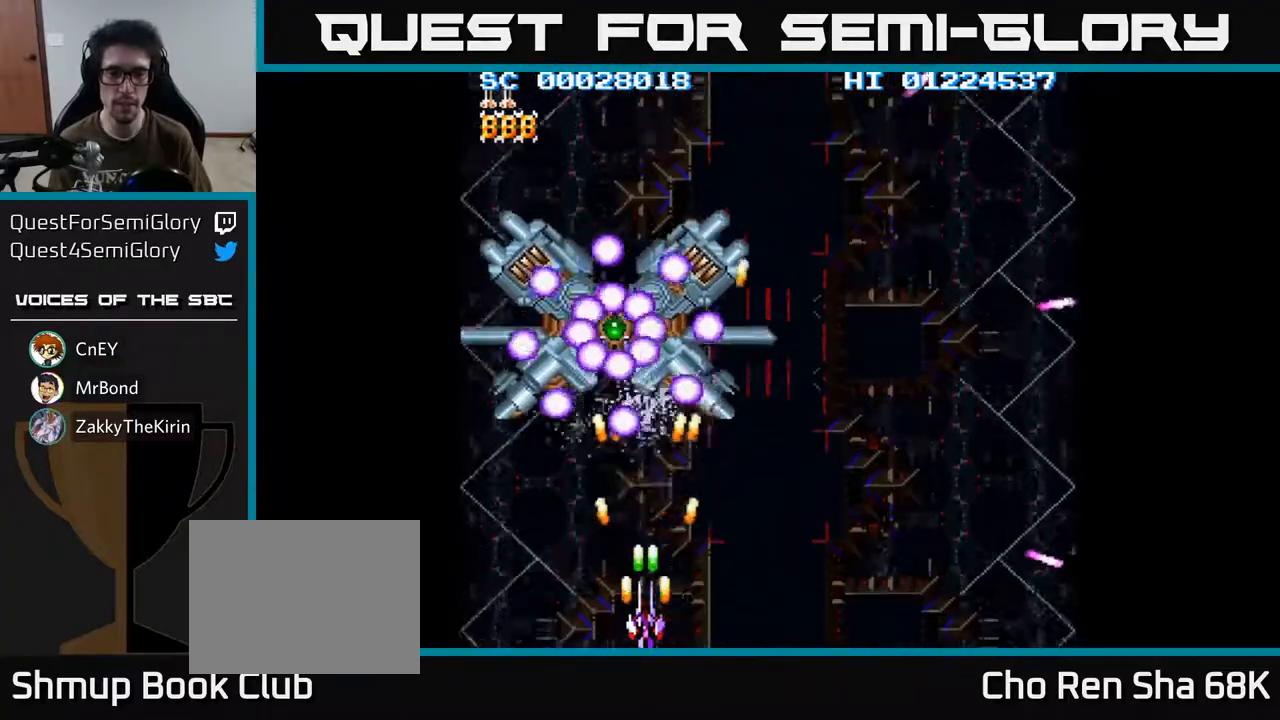
{"buttons": ["A", "DPAD_UP"], "left_stick": "center", "right_stick": "center", "events": [[183, "DPAD_RIGHT", "down"], [283, "DPAD_RIGHT", "up"], [483, "DPAD_UP", "down"]]}
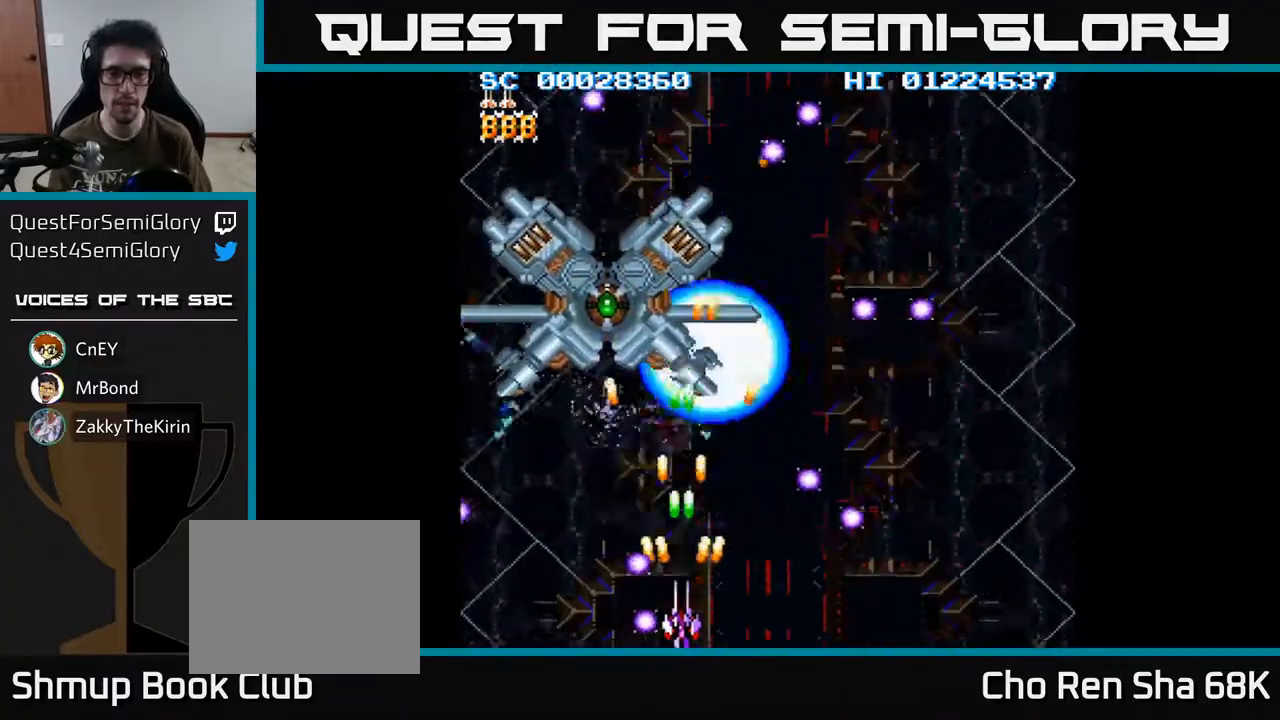
{"buttons": ["A", "DPAD_UP"], "left_stick": "center", "right_stick": "center", "events": [[267, "DPAD_UP", "up"], [500, "DPAD_UP", "down"]]}
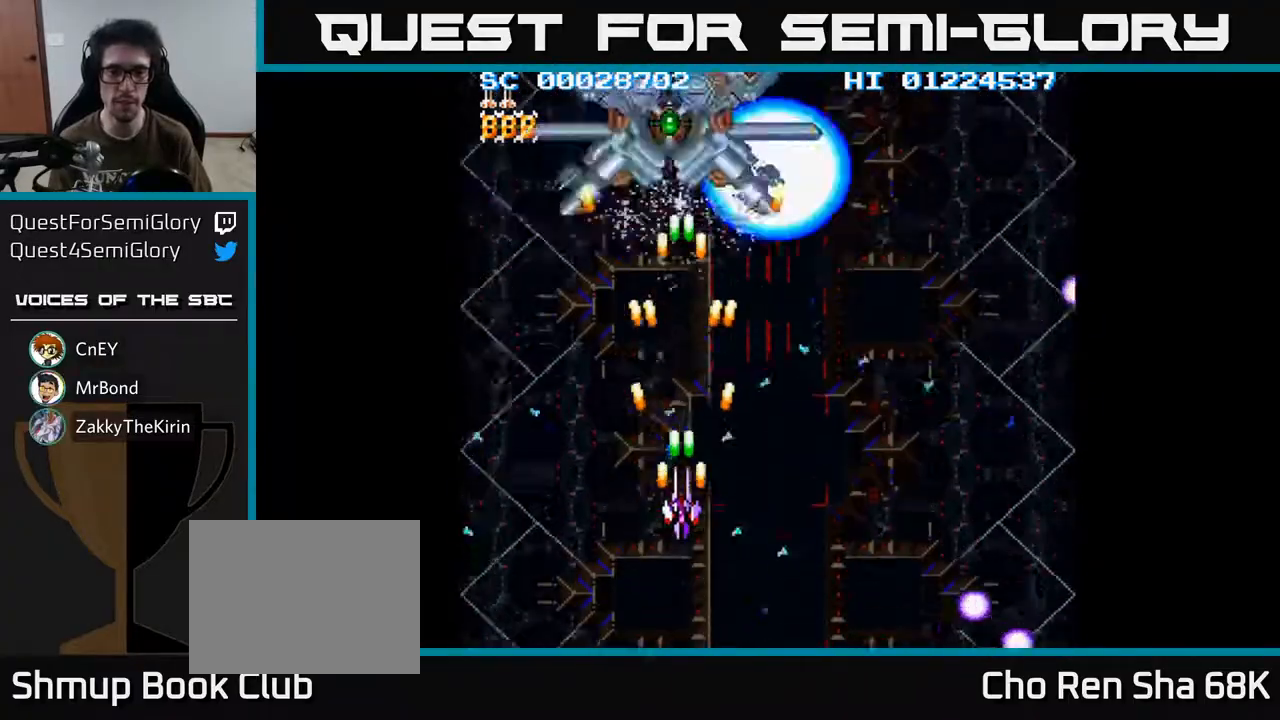
{"buttons": ["A"], "left_stick": "center", "right_stick": "center", "events": [[450, "DPAD_UP", "up"]]}
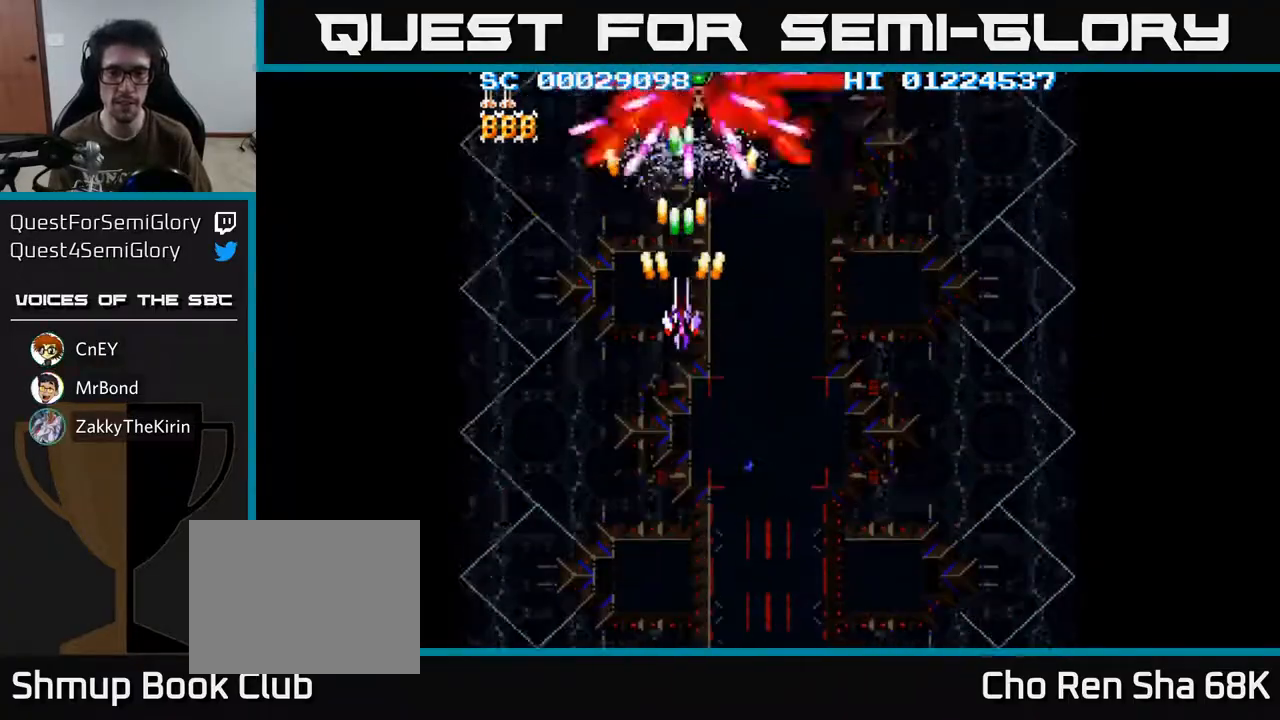
{"buttons": ["A", "DPAD_UP"], "left_stick": "center", "right_stick": "center", "events": [[50, "DPAD_DOWN", "down"], [183, "DPAD_RIGHT", "down"], [283, "DPAD_DOWN", "up"], [367, "DPAD_RIGHT", "up"], [383, "DPAD_UP", "down"]]}
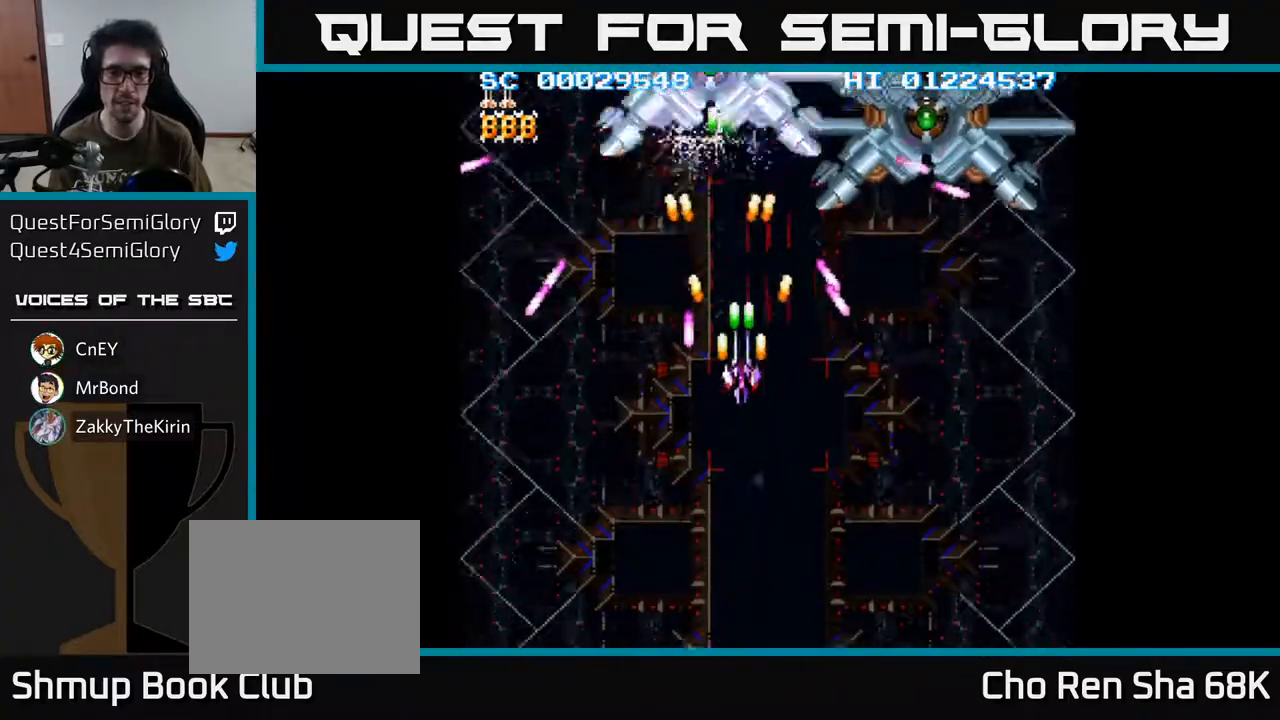
{"buttons": ["A", "DPAD_DOWN"], "left_stick": "center", "right_stick": "center", "events": [[150, "DPAD_UP", "up"], [167, "DPAD_RIGHT", "down"], [200, "DPAD_DOWN", "down"], [200, "DPAD_RIGHT", "up"], [400, "DPAD_RIGHT", "down"], [483, "DPAD_RIGHT", "up"]]}
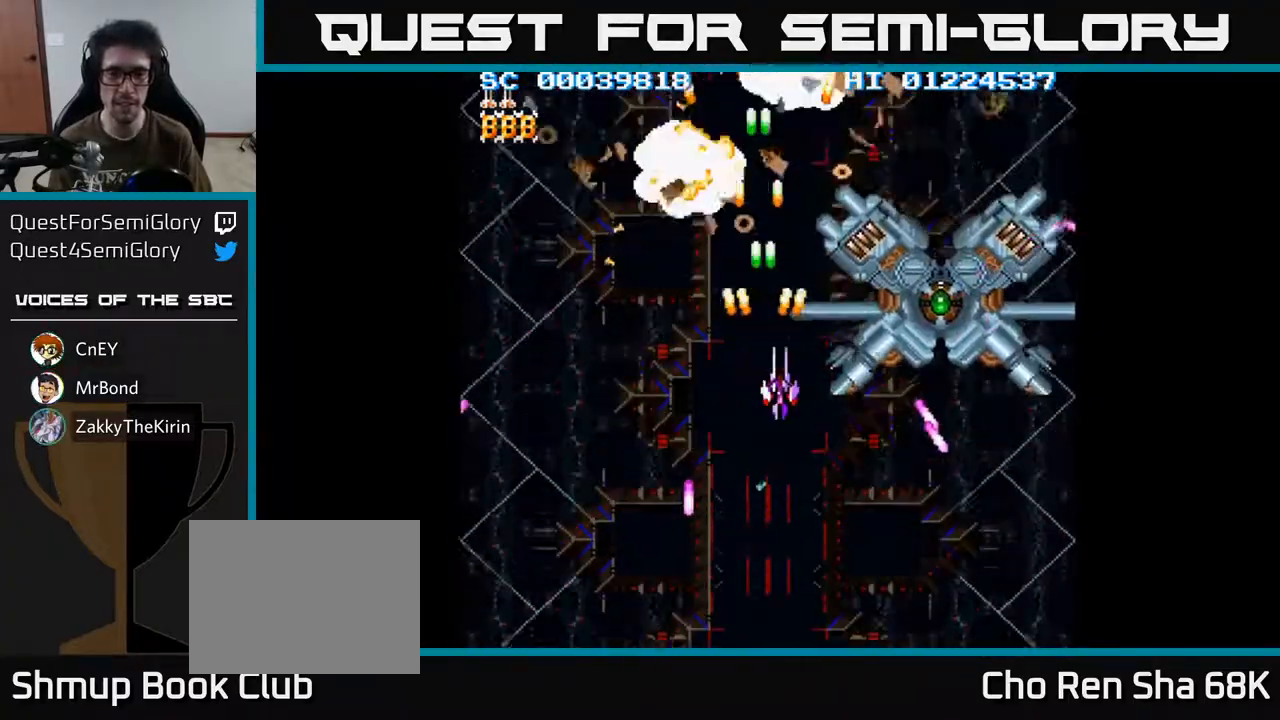
{"buttons": ["A", "DPAD_DOWN"], "left_stick": "center", "right_stick": "center", "events": [[83, "DPAD_RIGHT", "down"], [400, "DPAD_RIGHT", "up"]]}
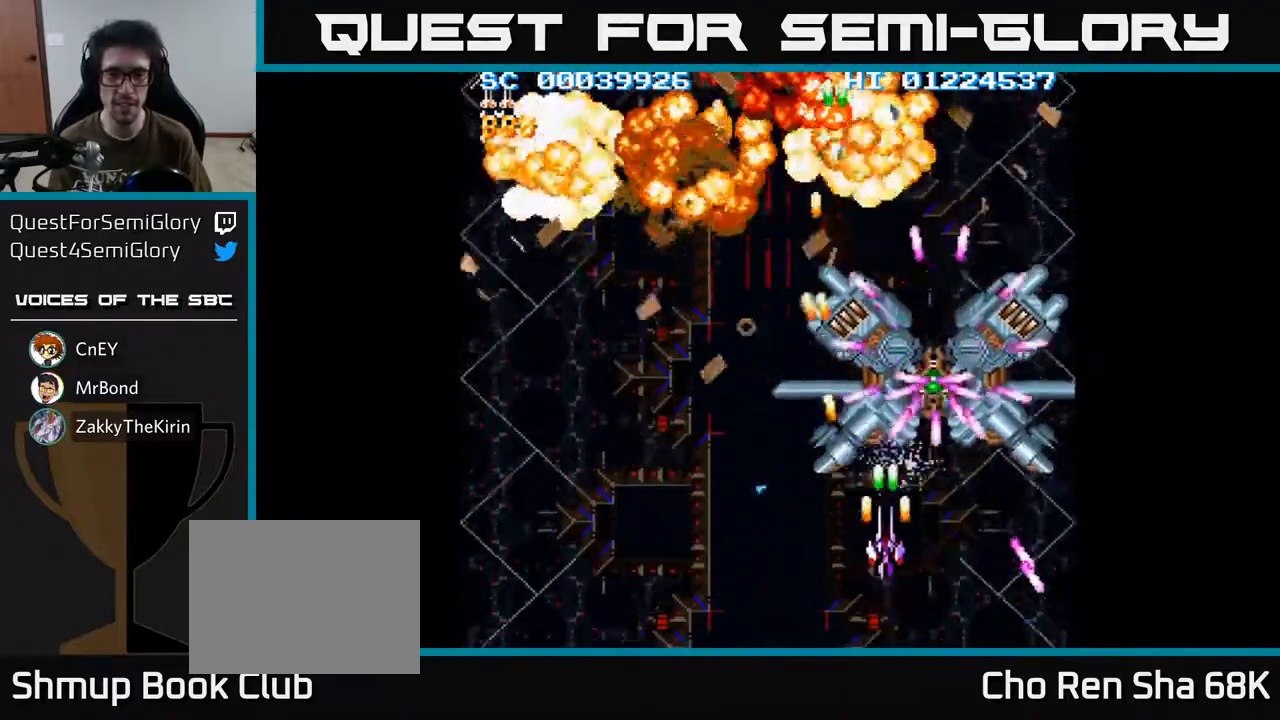
{"buttons": ["A", "DPAD_UP"], "left_stick": "center", "right_stick": "center", "events": [[67, "DPAD_DOWN", "up"], [433, "DPAD_UP", "down"]]}
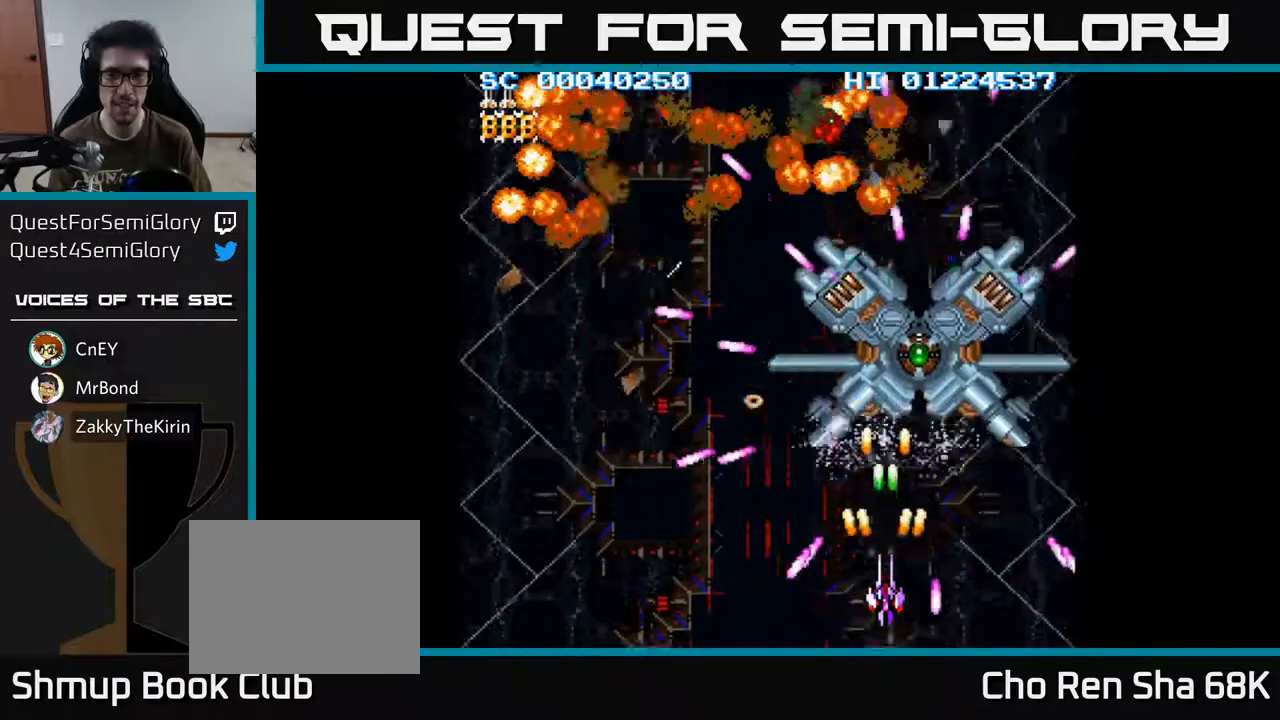
{"buttons": ["A"], "left_stick": "center", "right_stick": "center", "events": [[267, "DPAD_UP", "up"]]}
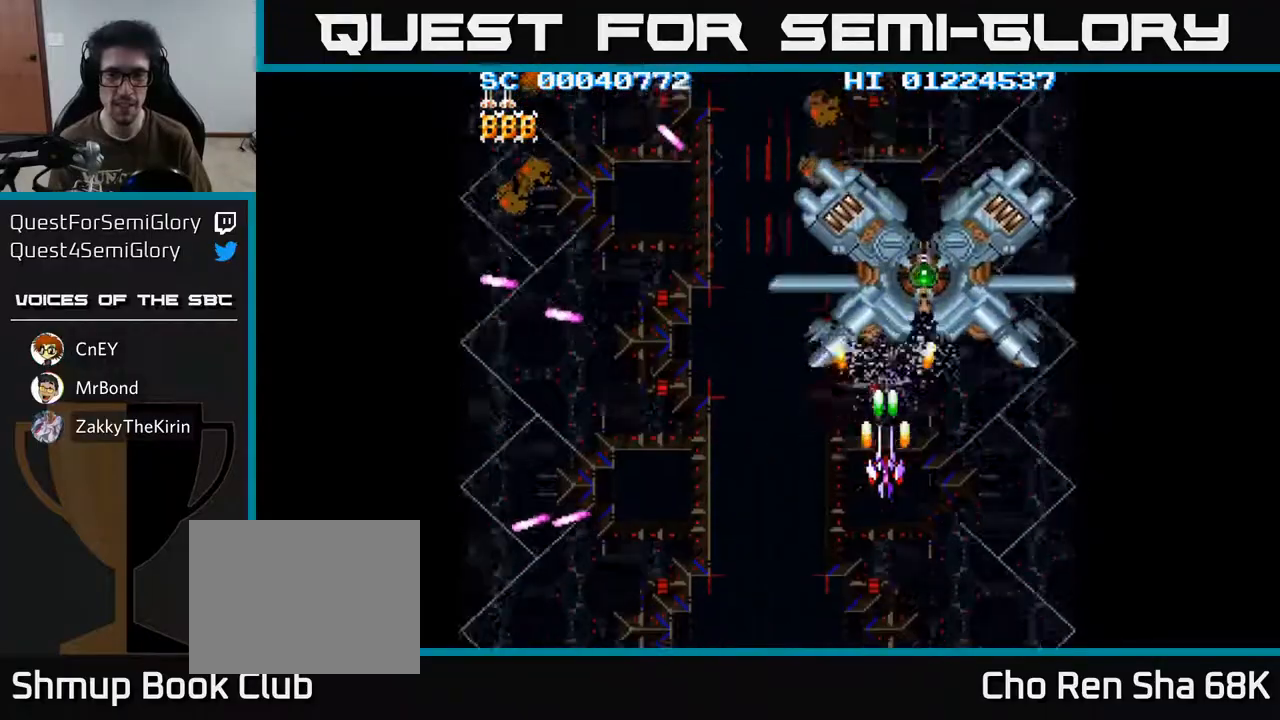
{"buttons": ["A", "DPAD_DOWN"], "left_stick": "center", "right_stick": "center", "events": [[300, "DPAD_DOWN", "down"]]}
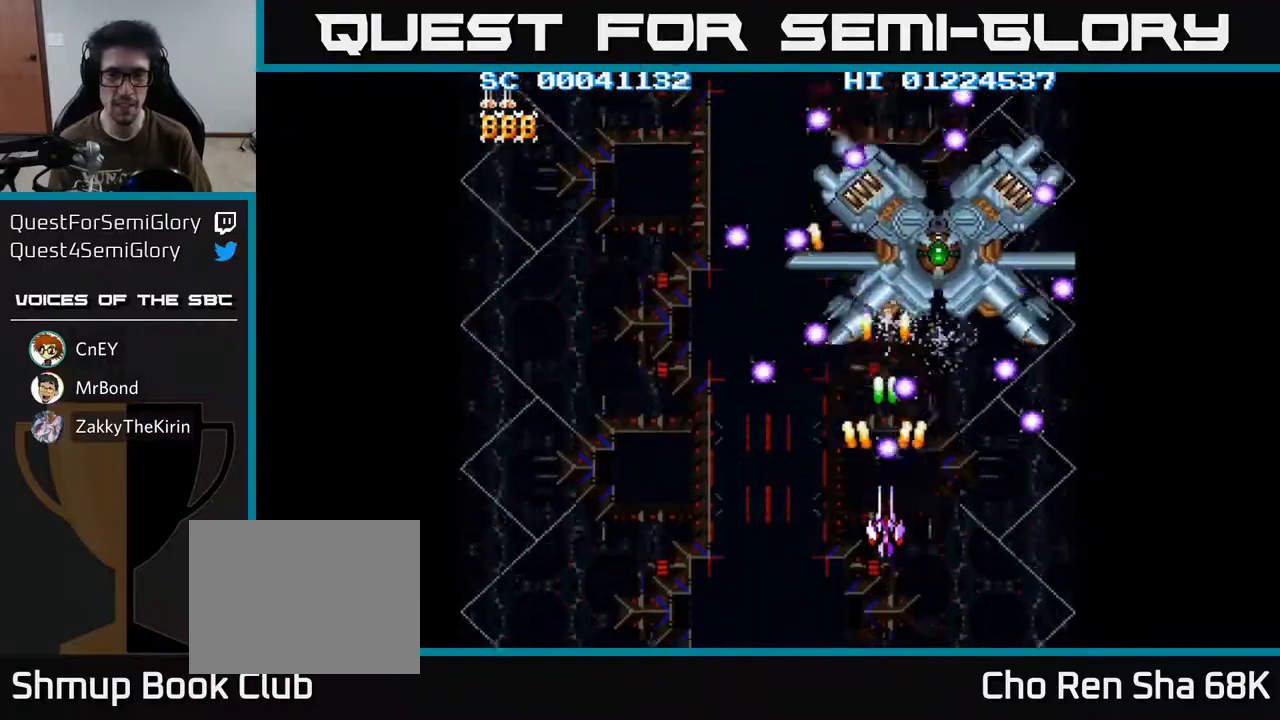
{"buttons": ["A", "DPAD_UP"], "left_stick": "center", "right_stick": "center", "events": [[83, "DPAD_RIGHT", "down"], [100, "DPAD_DOWN", "up"], [200, "DPAD_UP", "down"], [250, "DPAD_RIGHT", "up"]]}
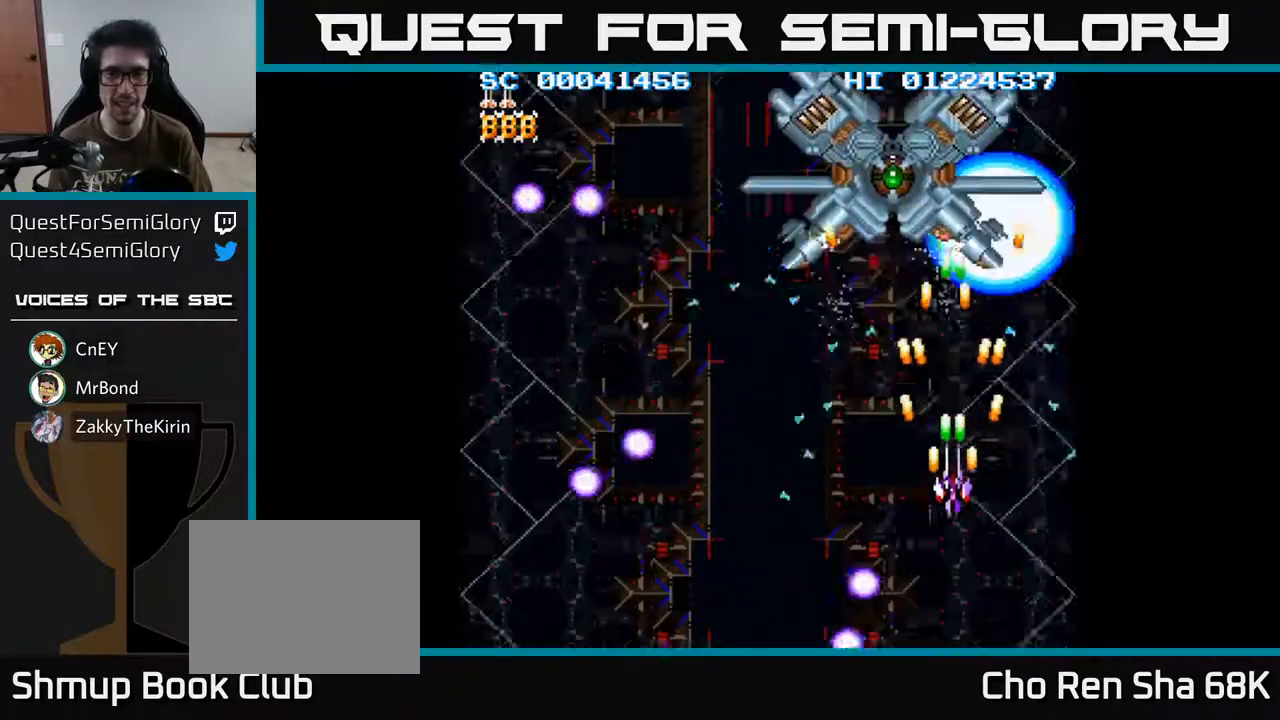
{"buttons": ["A", "DPAD_UP", "DPAD_LEFT"], "left_stick": "center", "right_stick": "center", "events": [[33, "DPAD_LEFT", "down"]]}
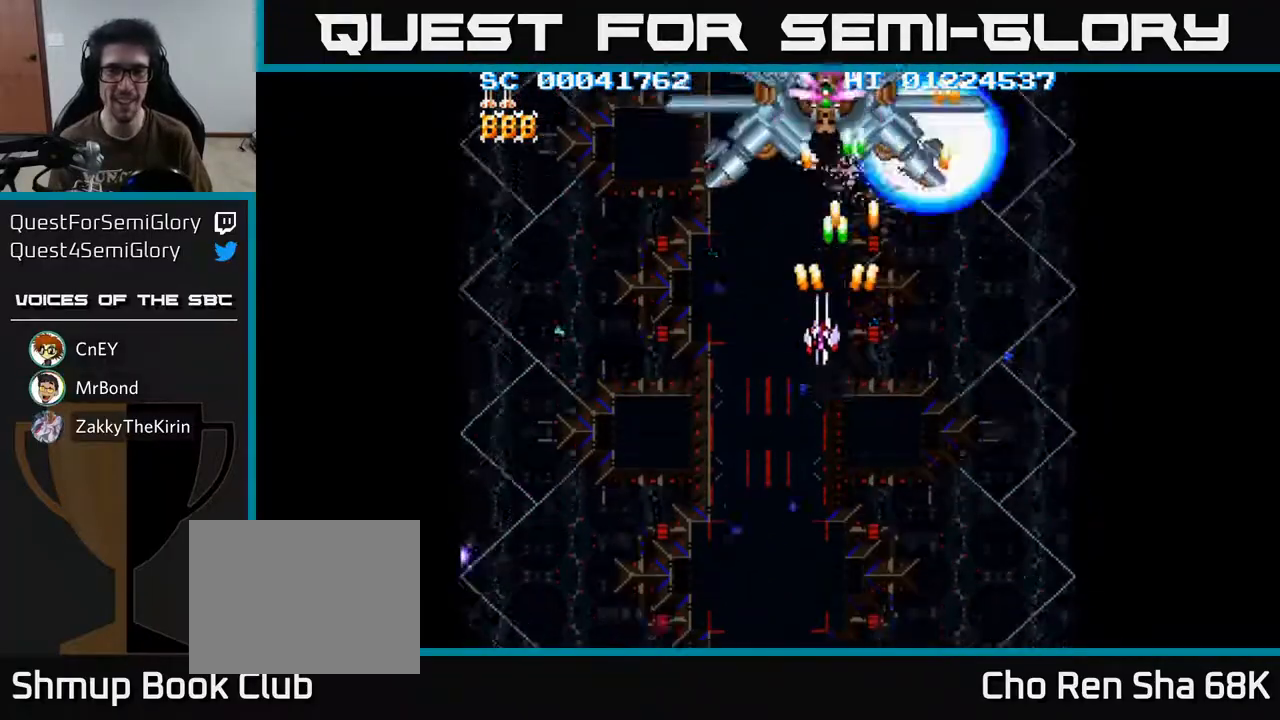
{"buttons": ["A", "DPAD_DOWN"], "left_stick": "center", "right_stick": "center", "events": [[67, "DPAD_UP", "up"], [83, "DPAD_LEFT", "up"], [150, "DPAD_DOWN", "down"]]}
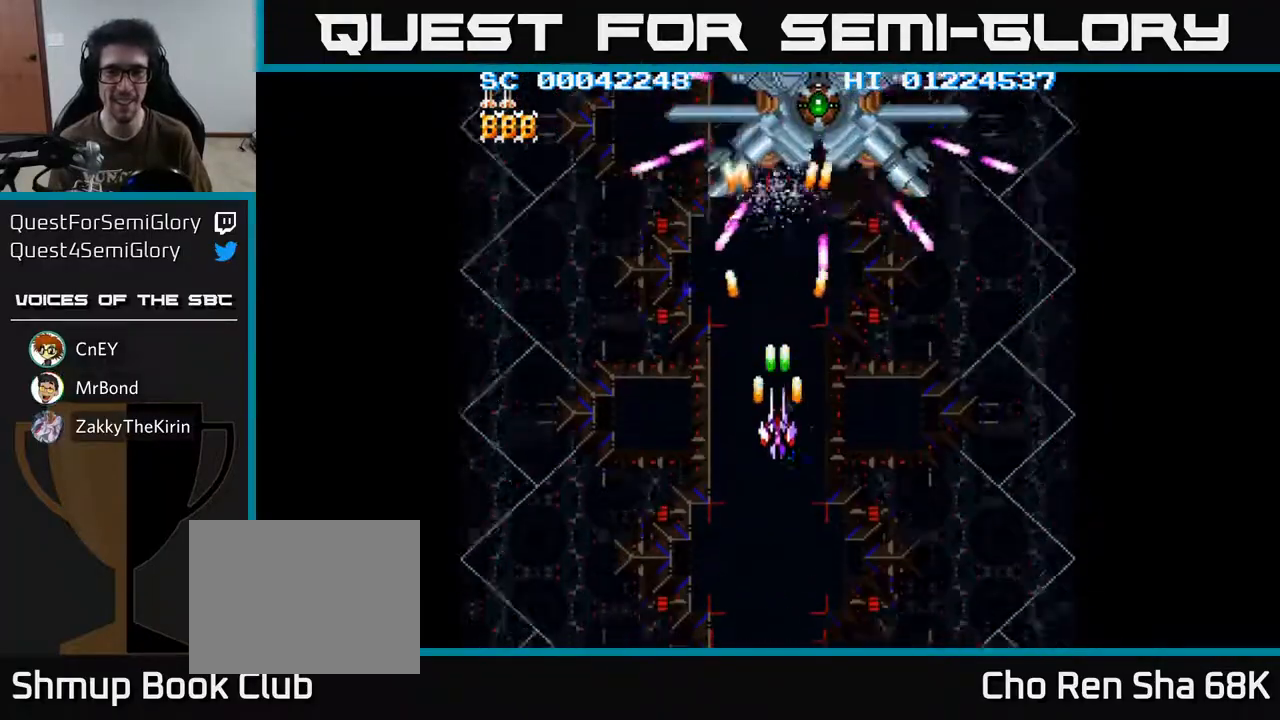
{"buttons": ["A", "DPAD_UP"], "left_stick": "center", "right_stick": "center", "events": [[83, "DPAD_DOWN", "up"], [133, "DPAD_UP", "down"]]}
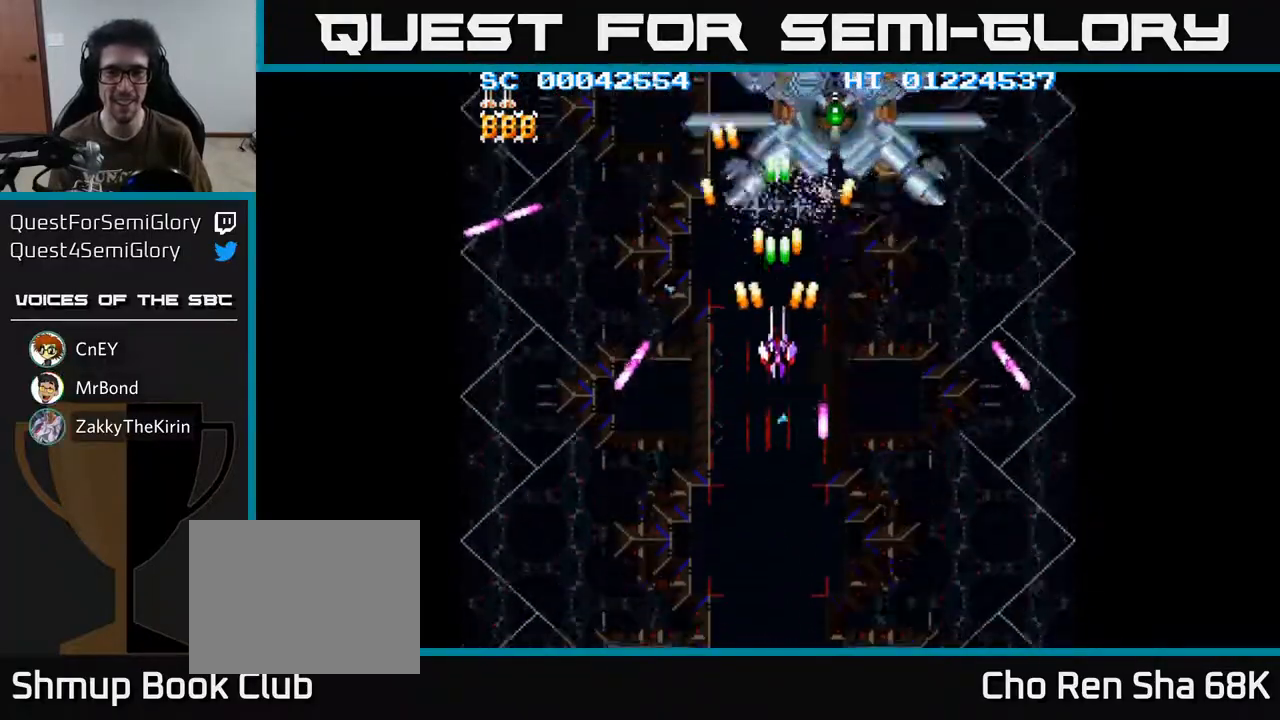
{"buttons": ["A", "DPAD_DOWN"], "left_stick": "center", "right_stick": "center", "events": [[17, "DPAD_UP", "up"], [33, "DPAD_RIGHT", "down"], [133, "DPAD_DOWN", "down"], [183, "DPAD_RIGHT", "up"]]}
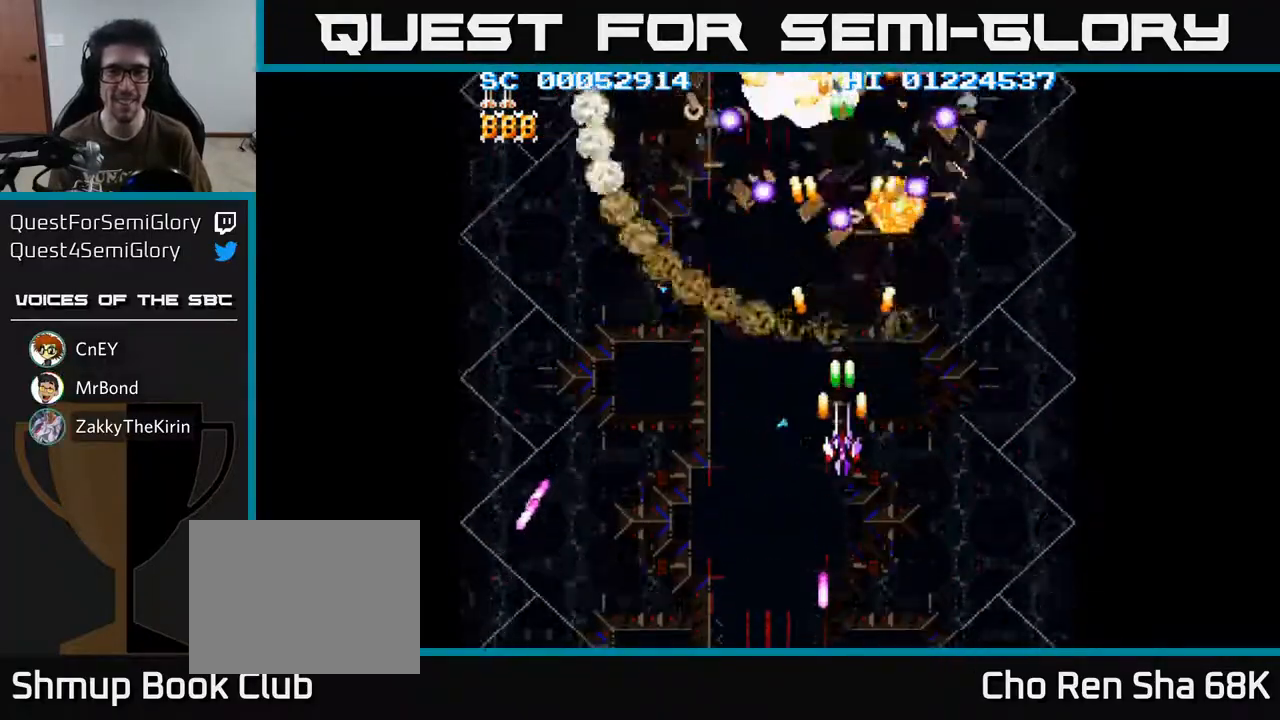
{"buttons": ["A", "DPAD_UP", "DPAD_LEFT"], "left_stick": "center", "right_stick": "center", "events": [[183, "DPAD_LEFT", "down"], [233, "DPAD_DOWN", "up"], [367, "DPAD_UP", "down"]]}
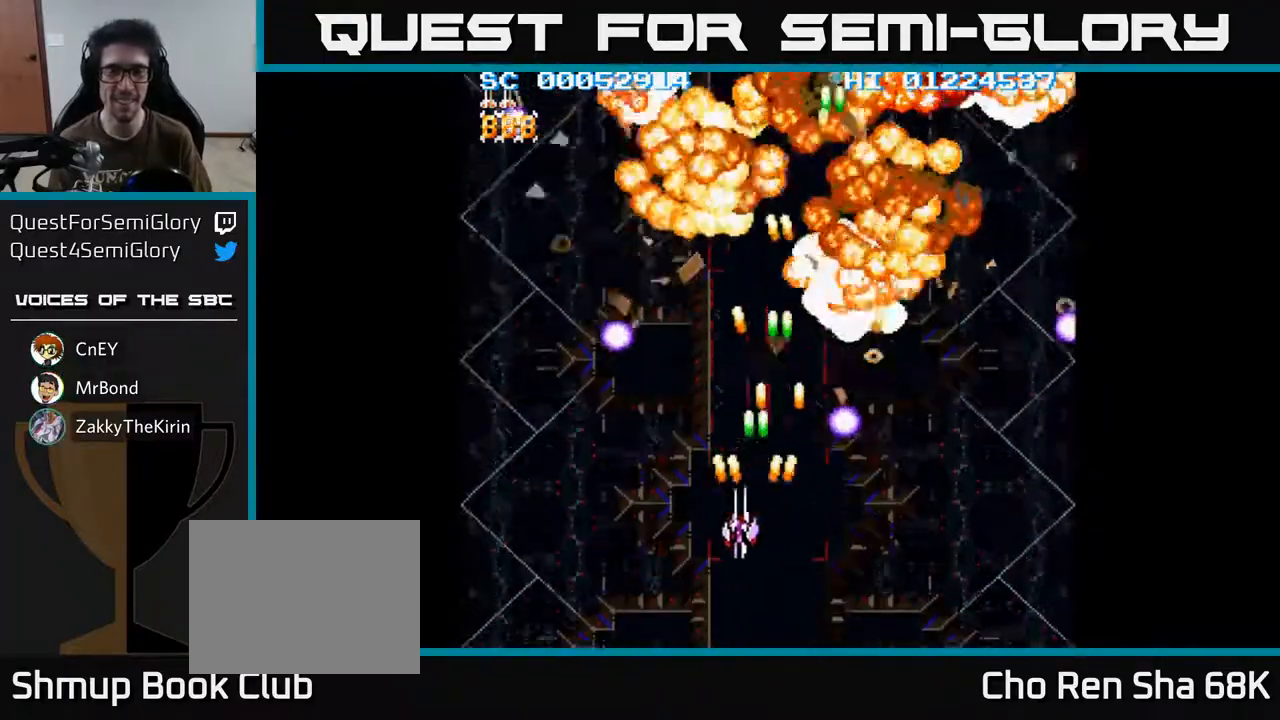
{"buttons": ["A", "DPAD_RIGHT"], "left_stick": "center", "right_stick": "center", "events": [[83, "DPAD_LEFT", "up"], [117, "DPAD_UP", "up"], [150, "DPAD_RIGHT", "down"], [233, "DPAD_DOWN", "down"], [333, "DPAD_DOWN", "up"]]}
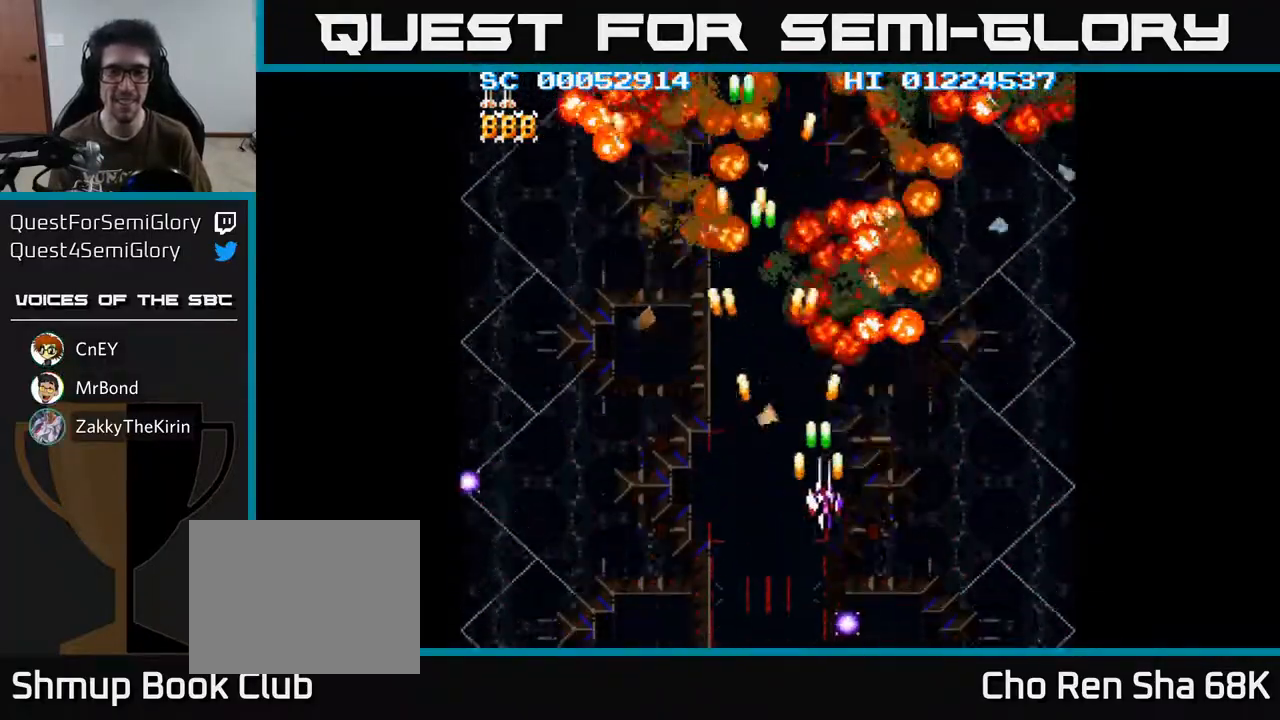
{"buttons": ["A", "DPAD_DOWN"], "left_stick": "center", "right_stick": "center", "events": [[183, "DPAD_DOWN", "down"], [267, "DPAD_RIGHT", "up"]]}
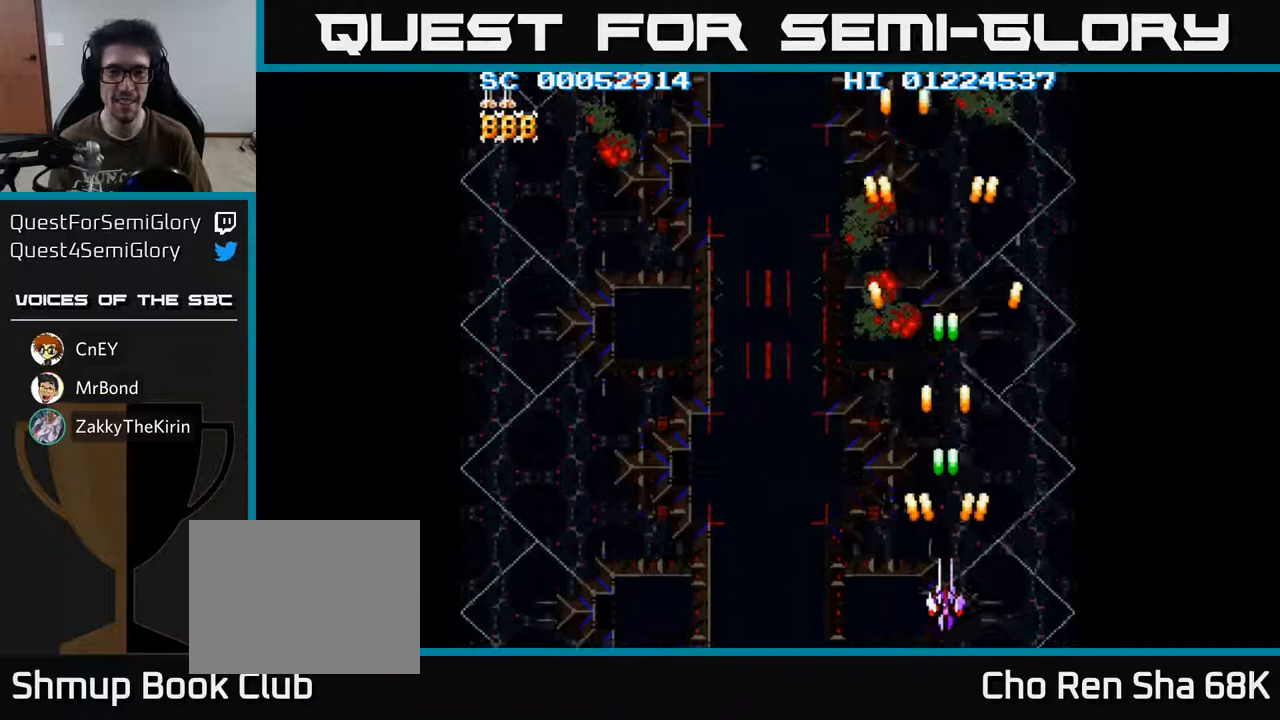
{"buttons": ["A", "DPAD_LEFT"], "left_stick": "center", "right_stick": "center", "events": [[17, "DPAD_LEFT", "down"], [33, "DPAD_DOWN", "up"]]}
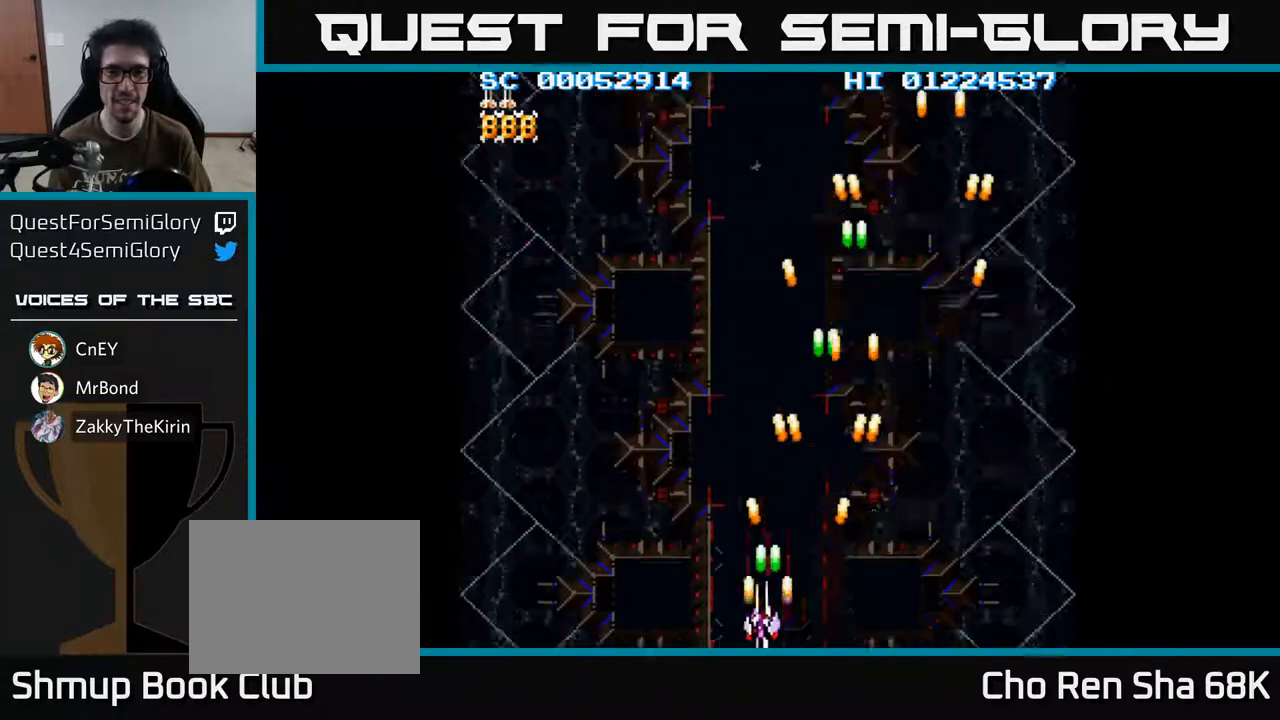
{"buttons": ["A", "DPAD_RIGHT"], "left_stick": "center", "right_stick": "center", "events": [[350, "DPAD_LEFT", "up"], [400, "DPAD_RIGHT", "down"]]}
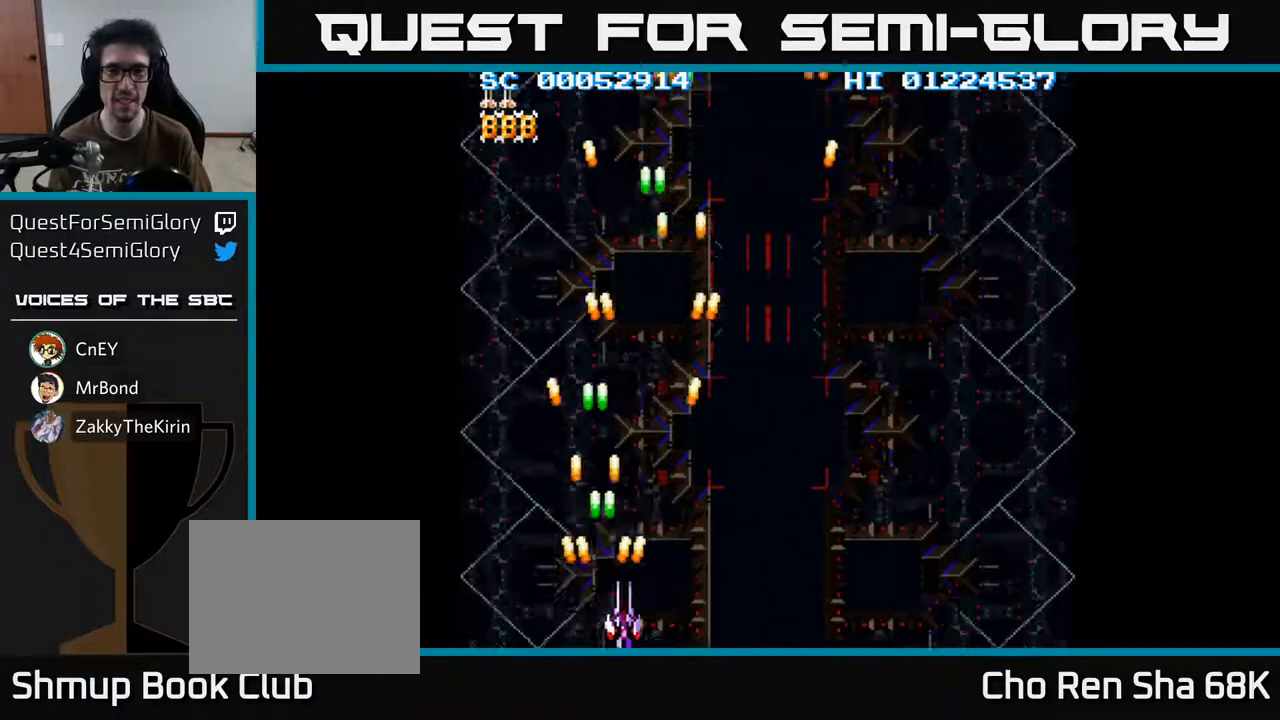
{"buttons": ["A", "DPAD_RIGHT"], "left_stick": "center", "right_stick": "center", "events": []}
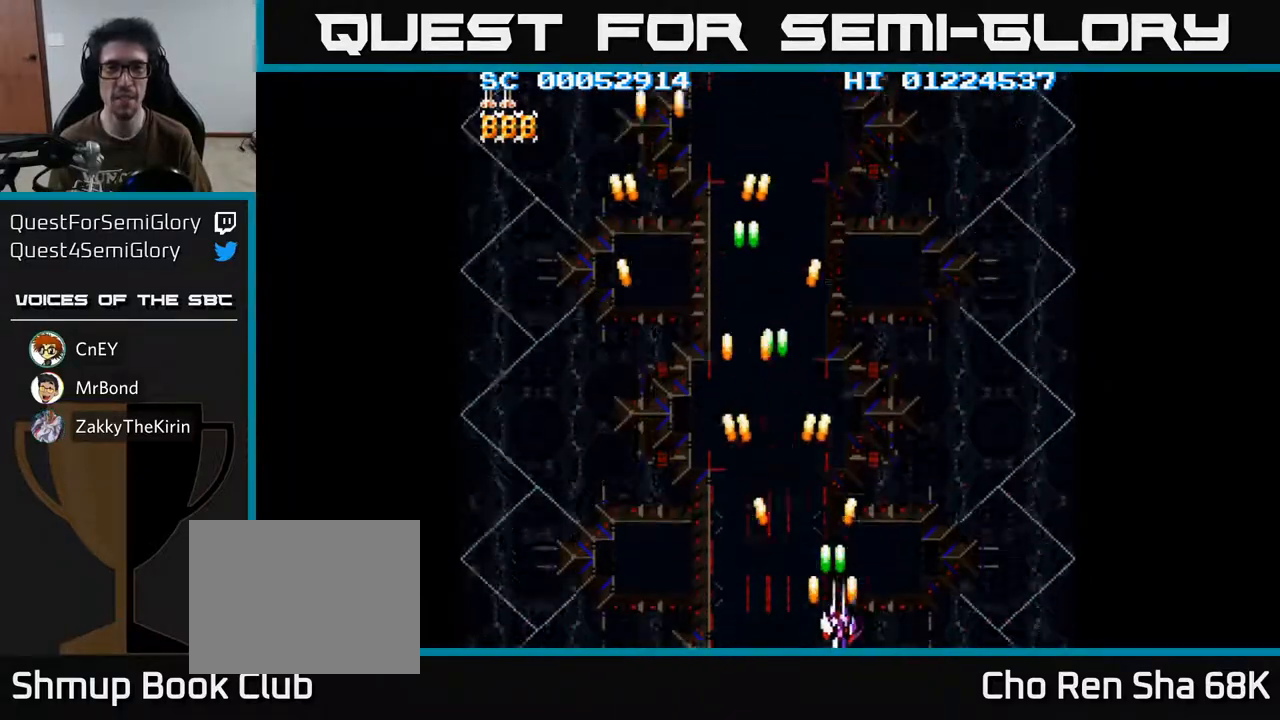
{"buttons": ["A", "DPAD_LEFT"], "left_stick": "center", "right_stick": "center", "events": [[200, "DPAD_RIGHT", "up"], [300, "DPAD_LEFT", "down"]]}
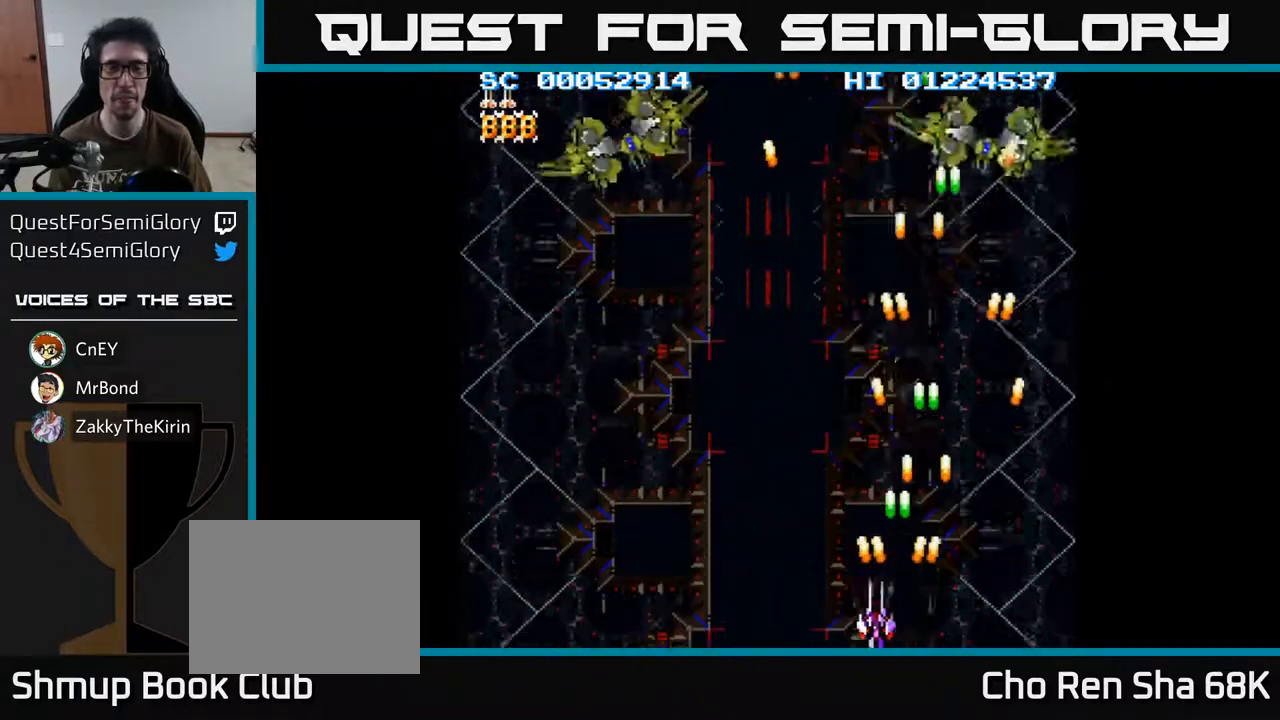
{"buttons": ["A", "DPAD_UP", "DPAD_LEFT"], "left_stick": "center", "right_stick": "center", "events": [[433, "DPAD_UP", "down"]]}
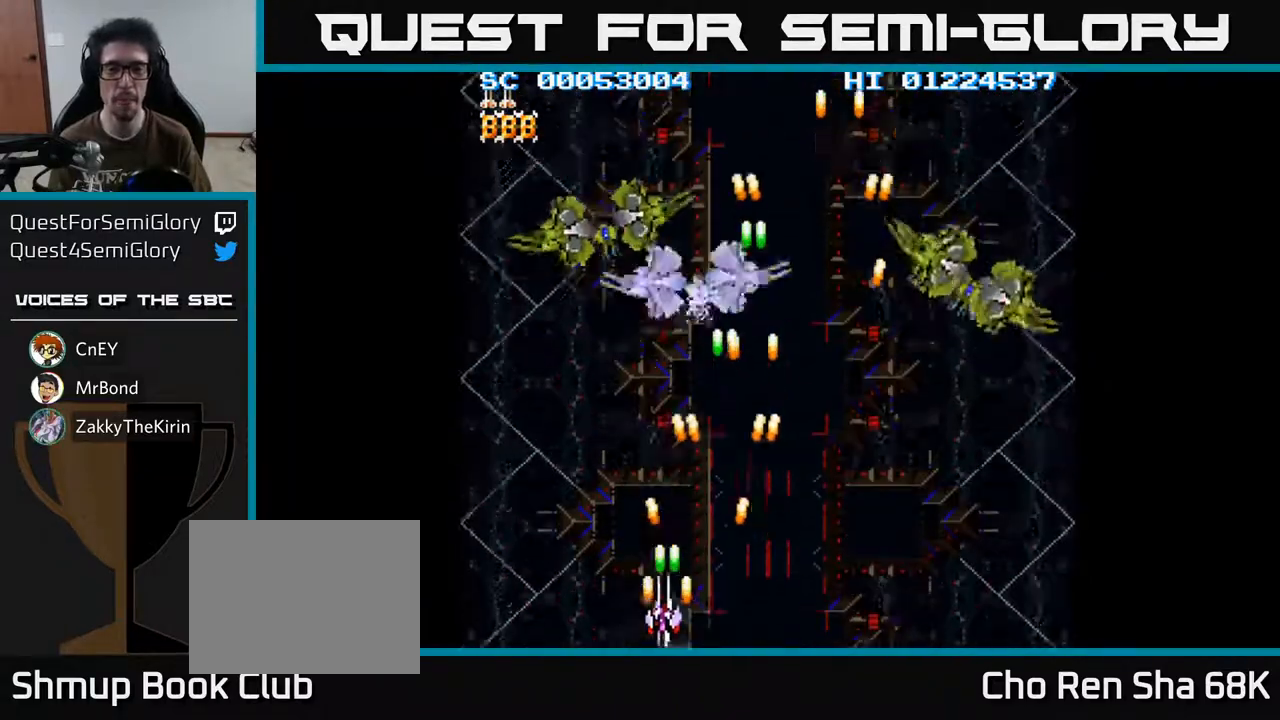
{"buttons": ["A", "DPAD_RIGHT"], "left_stick": "center", "right_stick": "center", "events": [[133, "DPAD_LEFT", "up"], [200, "DPAD_RIGHT", "down"], [250, "DPAD_UP", "up"], [367, "DPAD_DOWN", "down"], [433, "DPAD_DOWN", "up"]]}
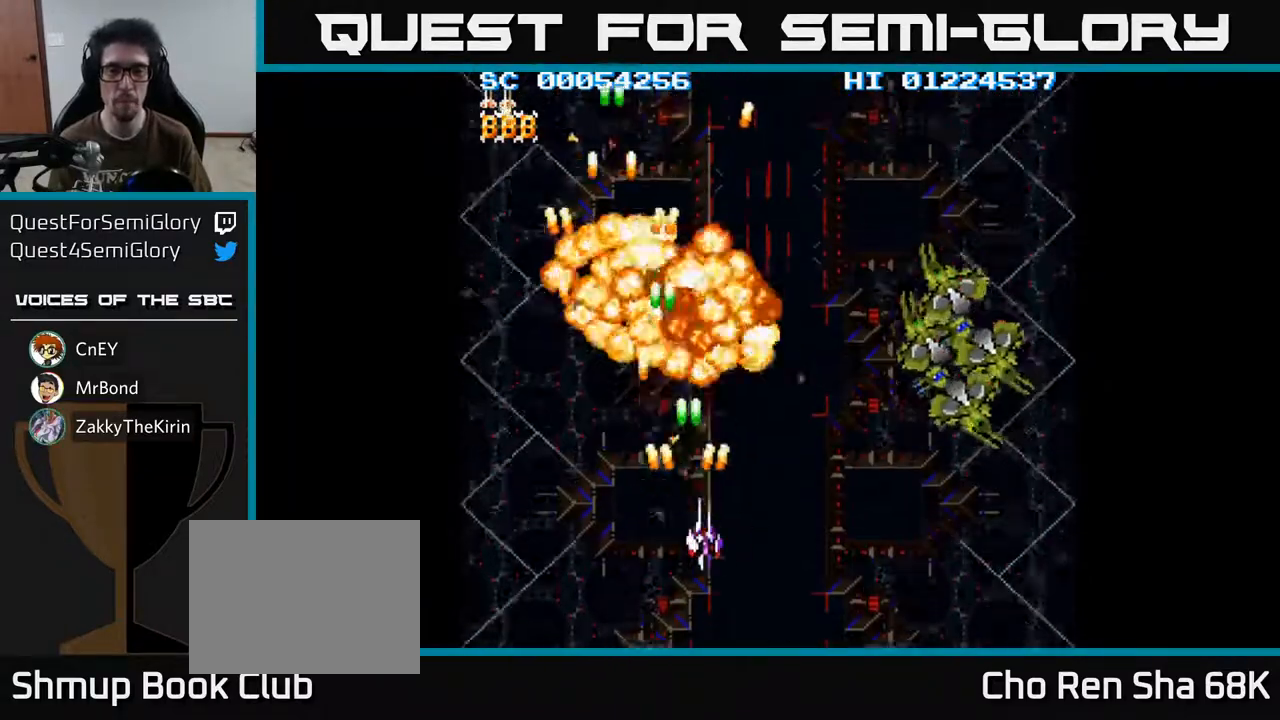
{"buttons": ["A", "DPAD_RIGHT"], "left_stick": "center", "right_stick": "center", "events": []}
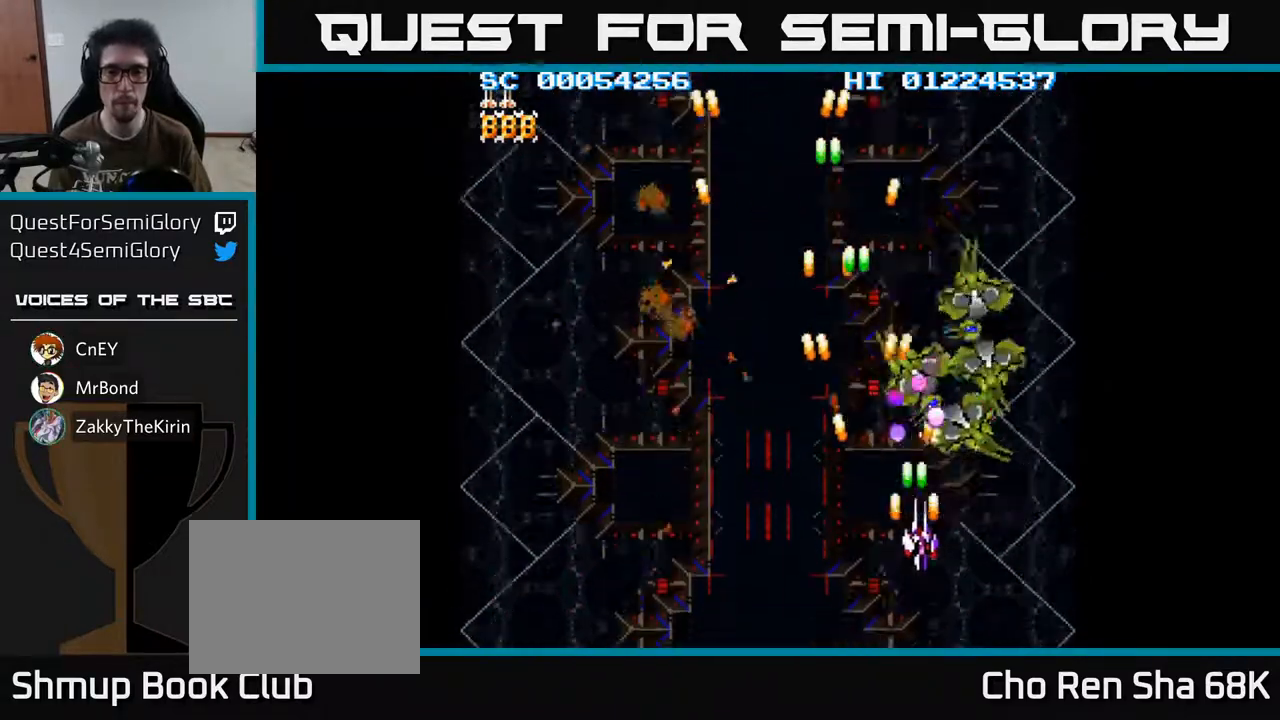
{"buttons": ["A", "DPAD_LEFT"], "left_stick": "center", "right_stick": "center", "events": [[250, "DPAD_RIGHT", "up"], [283, "DPAD_LEFT", "down"]]}
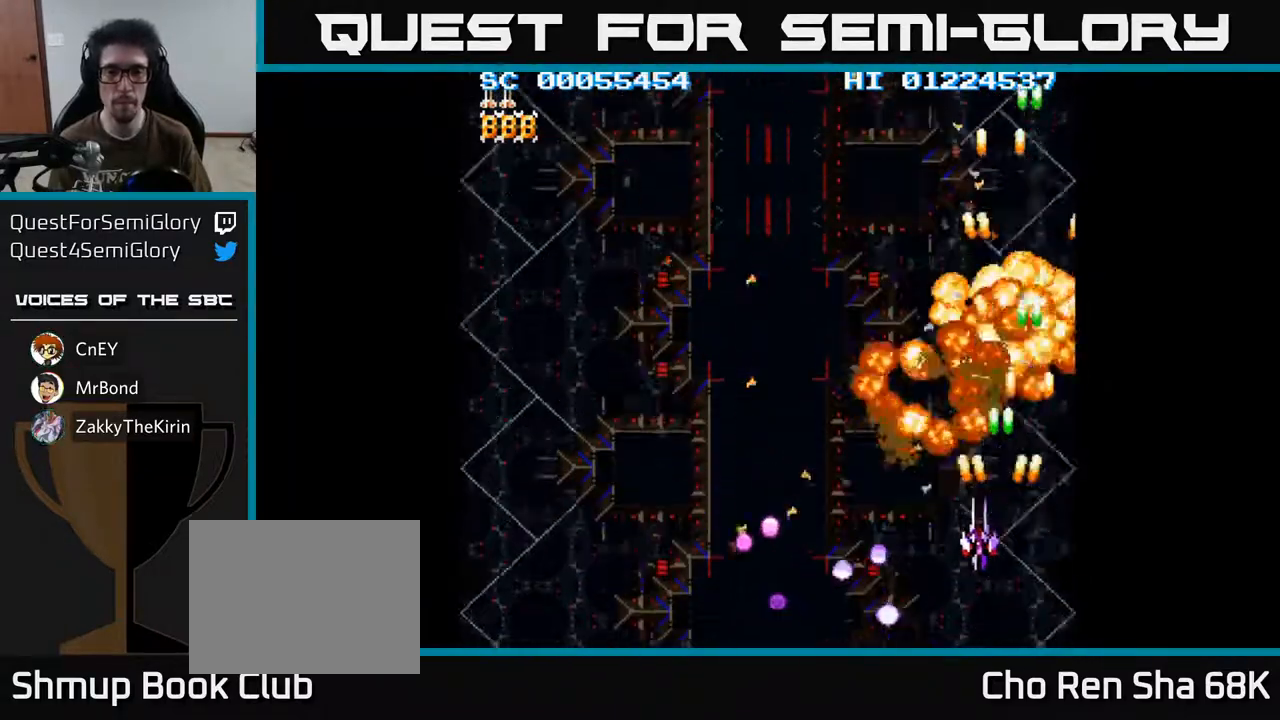
{"buttons": ["A", "DPAD_LEFT"], "left_stick": "center", "right_stick": "center", "events": []}
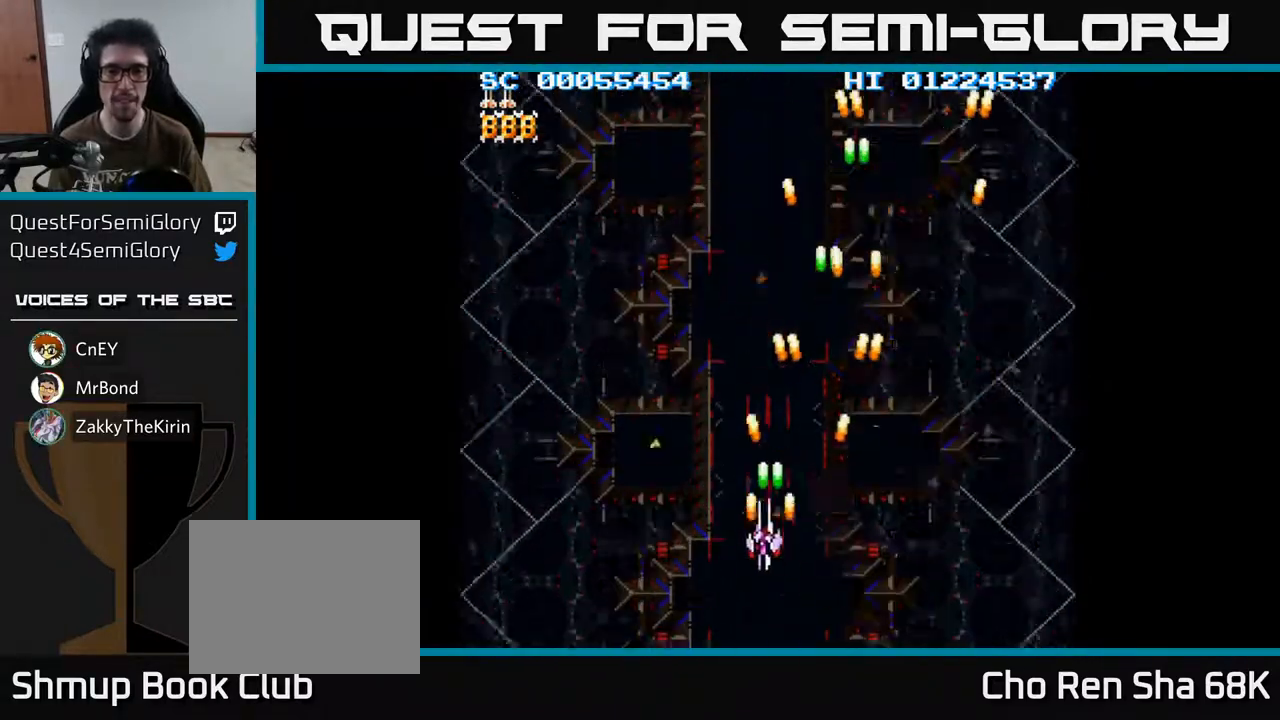
{"buttons": ["A", "DPAD_DOWN"], "left_stick": "center", "right_stick": "center", "events": [[367, "DPAD_DOWN", "down"], [483, "DPAD_LEFT", "up"]]}